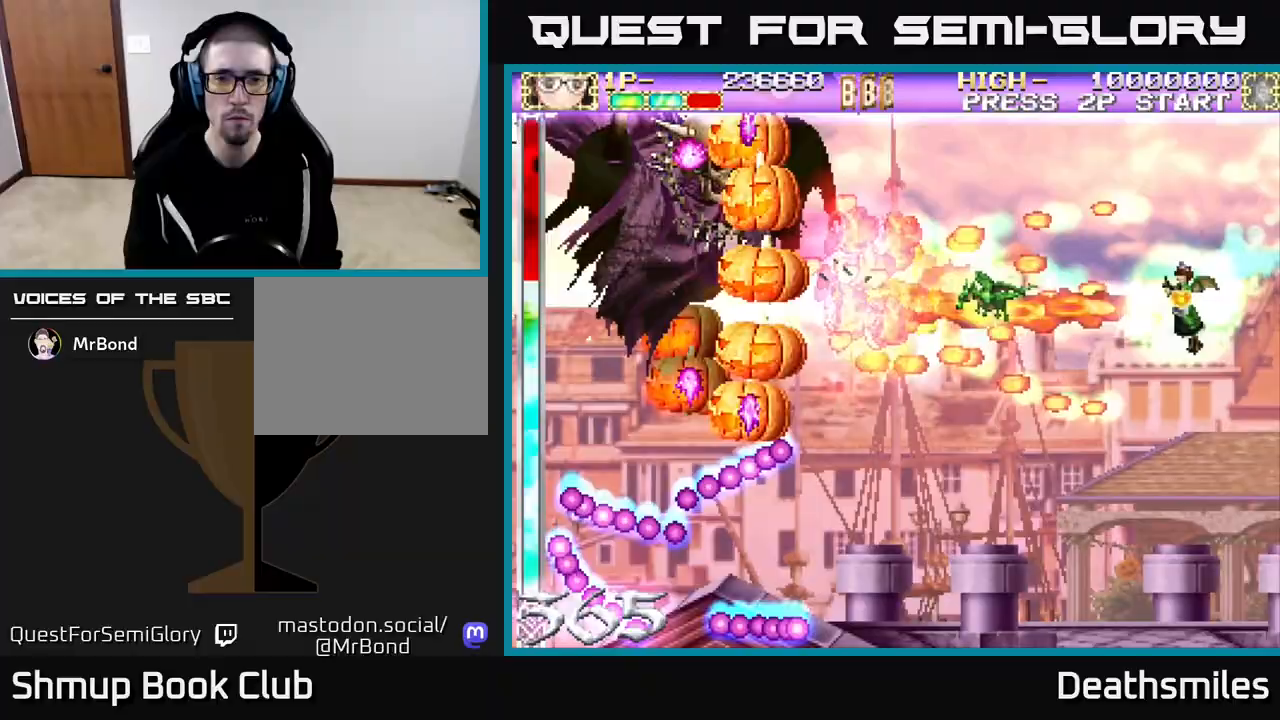
Gameplay with a controller (Xbox layout); each line is a JSON object with the inputs held at the frame after it. "events" lists button and stick changes between this image and that frame as [ms after this image, input, new state], when the widget could be followed in between. Not read: left_stick right_stick.
{"buttons": ["A"], "events": [[17, "DPAD_RIGHT", "up"], [33, "DPAD_DOWN", "up"], [67, "DPAD_LEFT", "down"], [233, "DPAD_LEFT", "up"], [250, "DPAD_DOWN", "down"], [317, "DPAD_DOWN", "up"], [383, "DPAD_UP", "down"], [500, "DPAD_UP", "up"]]}
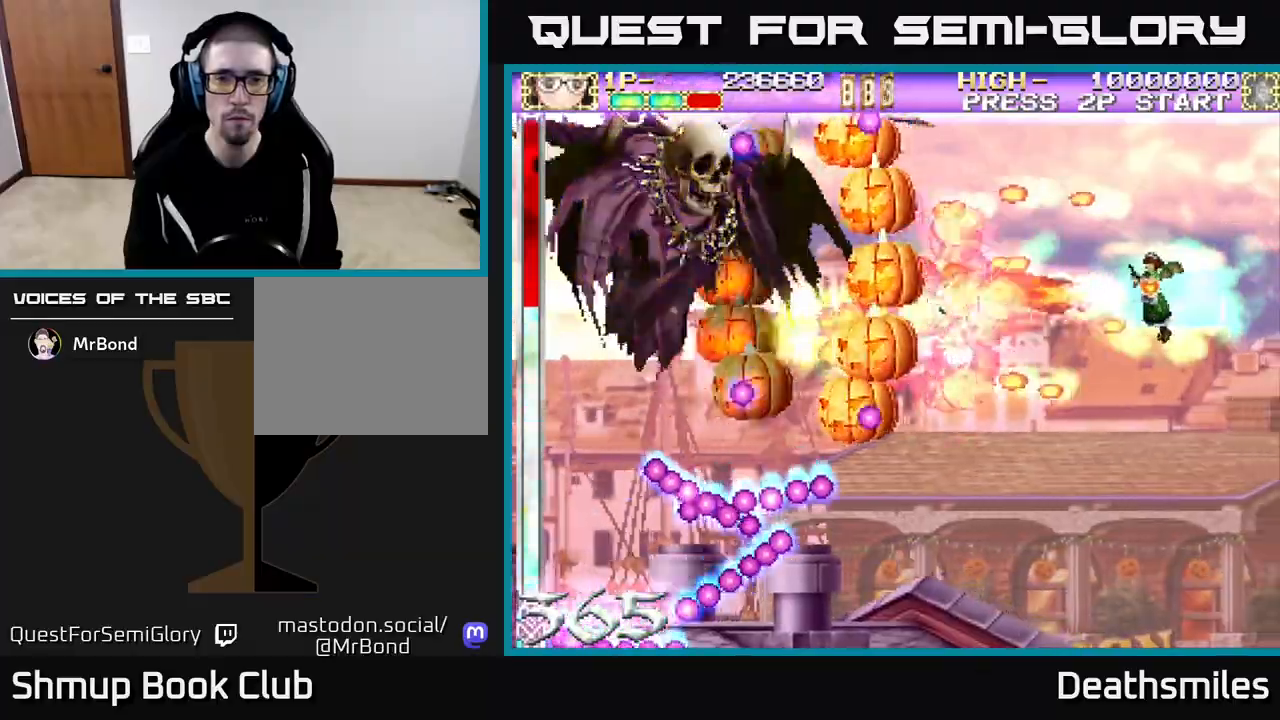
{"buttons": ["A", "DPAD_DOWN", "DPAD_RIGHT"], "events": [[17, "DPAD_RIGHT", "down"], [167, "DPAD_RIGHT", "up"], [300, "DPAD_DOWN", "down"], [367, "DPAD_RIGHT", "down"]]}
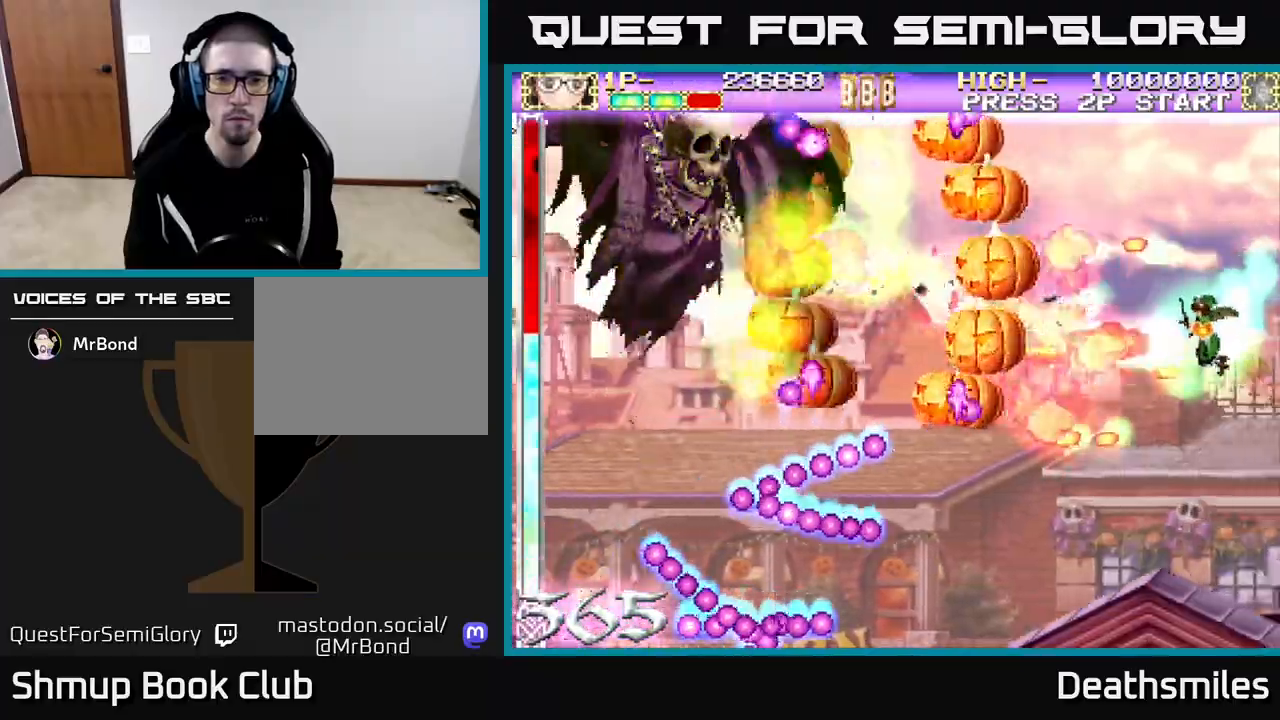
{"buttons": ["A", "DPAD_DOWN"], "events": [[283, "DPAD_RIGHT", "up"]]}
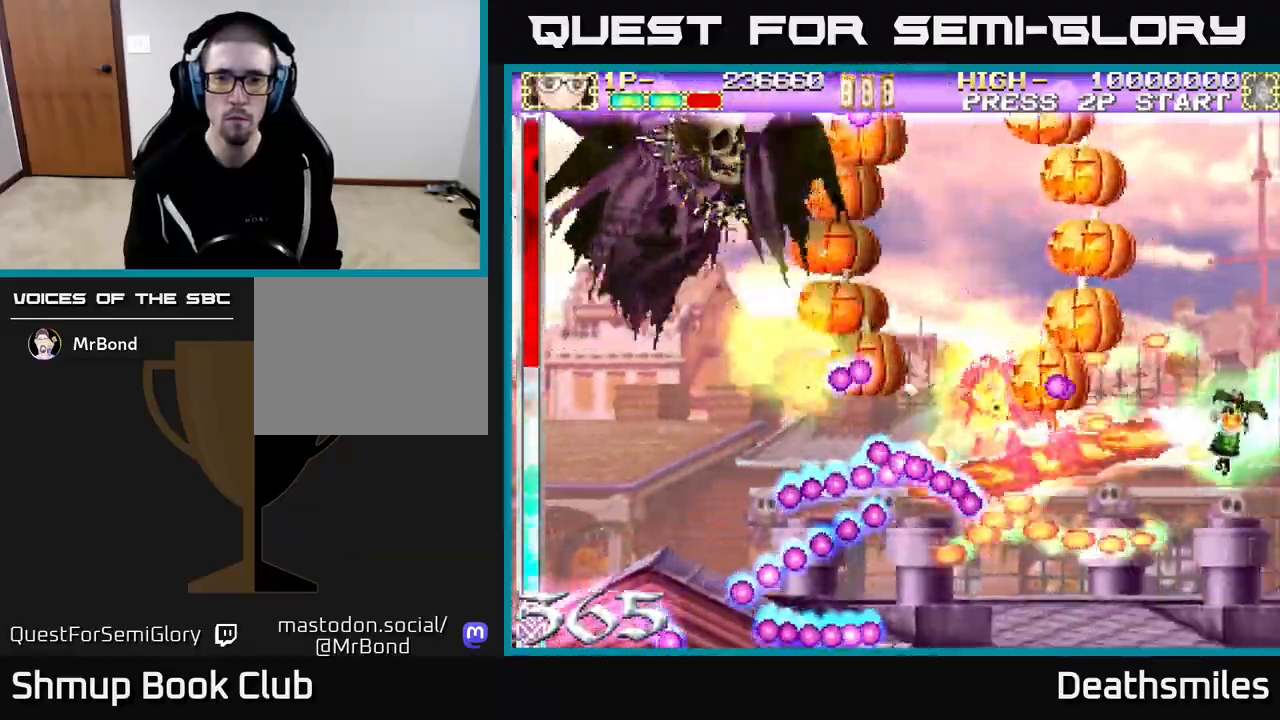
{"buttons": ["A"], "events": [[100, "DPAD_LEFT", "down"], [267, "DPAD_DOWN", "up"], [467, "DPAD_LEFT", "up"], [483, "DPAD_RIGHT", "down"], [500, "DPAD_RIGHT", "up"]]}
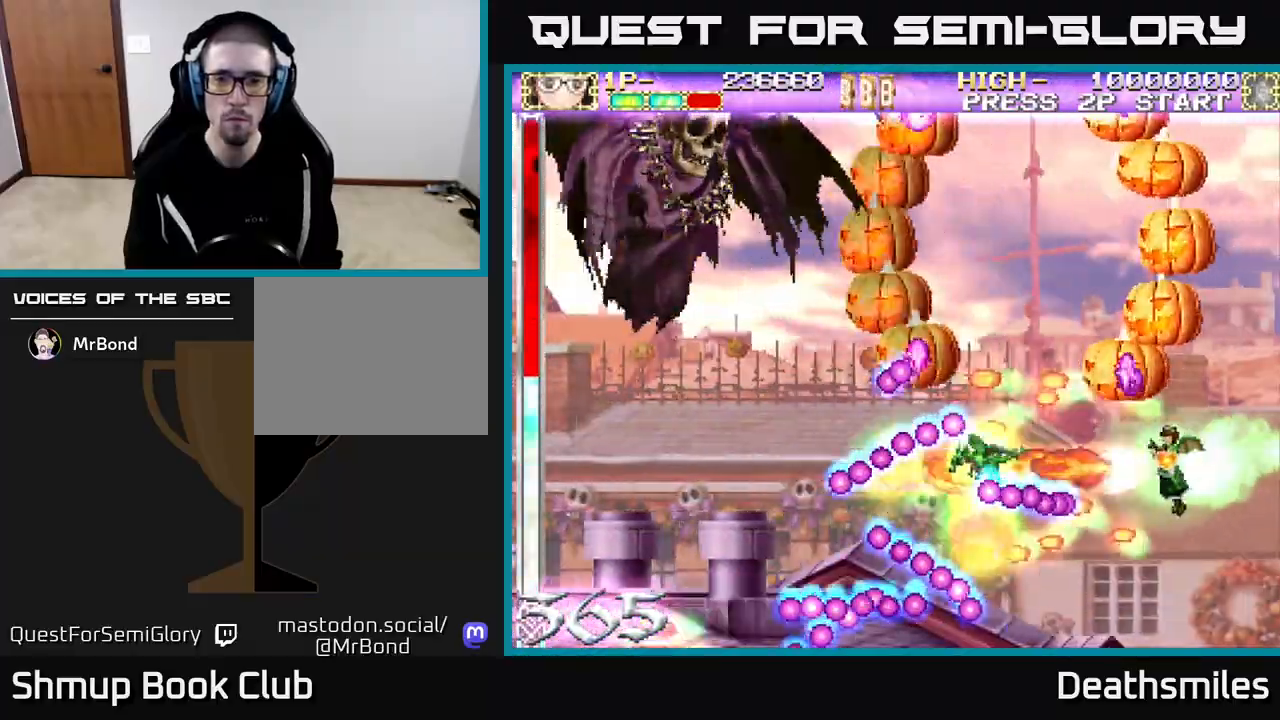
{"buttons": ["A", "DPAD_RIGHT"], "events": [[50, "DPAD_LEFT", "down"], [200, "DPAD_DOWN", "down"], [233, "DPAD_LEFT", "up"], [283, "DPAD_RIGHT", "down"], [467, "DPAD_DOWN", "up"]]}
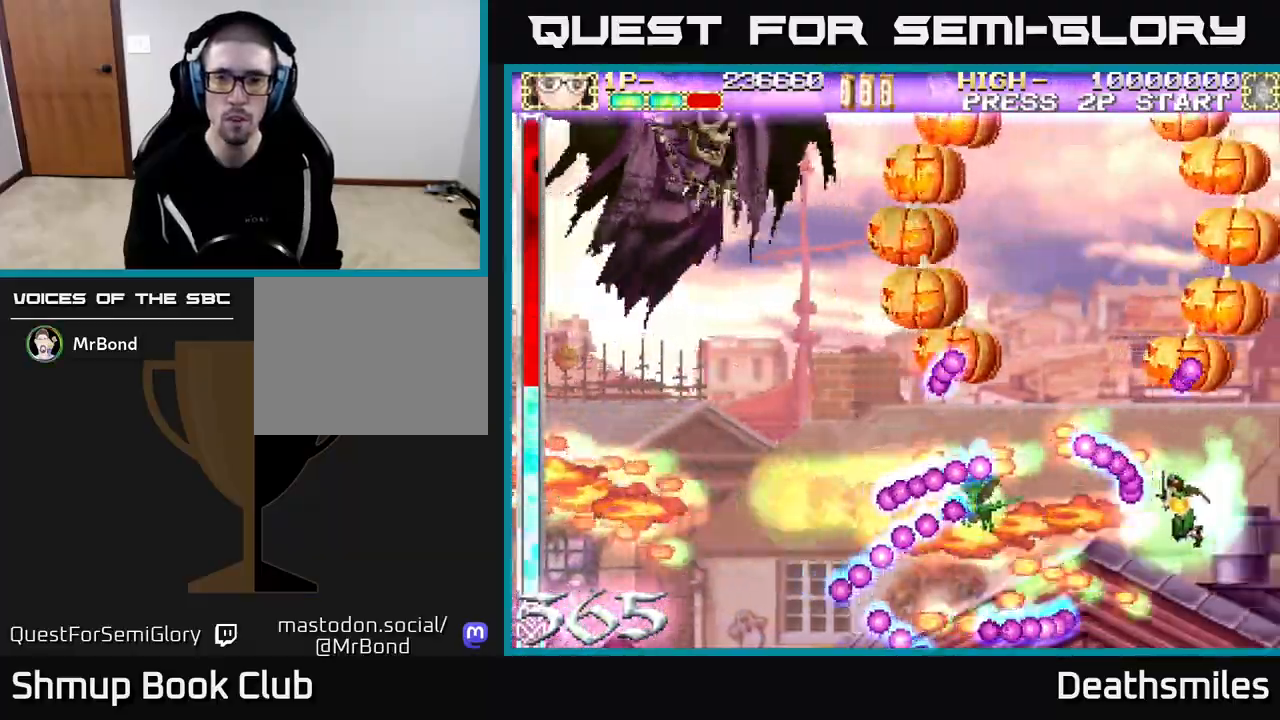
{"buttons": ["A", "DPAD_LEFT"], "events": [[50, "DPAD_UP", "down"], [67, "DPAD_RIGHT", "up"], [117, "DPAD_LEFT", "down"], [183, "DPAD_UP", "up"], [283, "DPAD_DOWN", "down"], [300, "DPAD_LEFT", "up"], [383, "DPAD_LEFT", "down"], [433, "DPAD_DOWN", "up"]]}
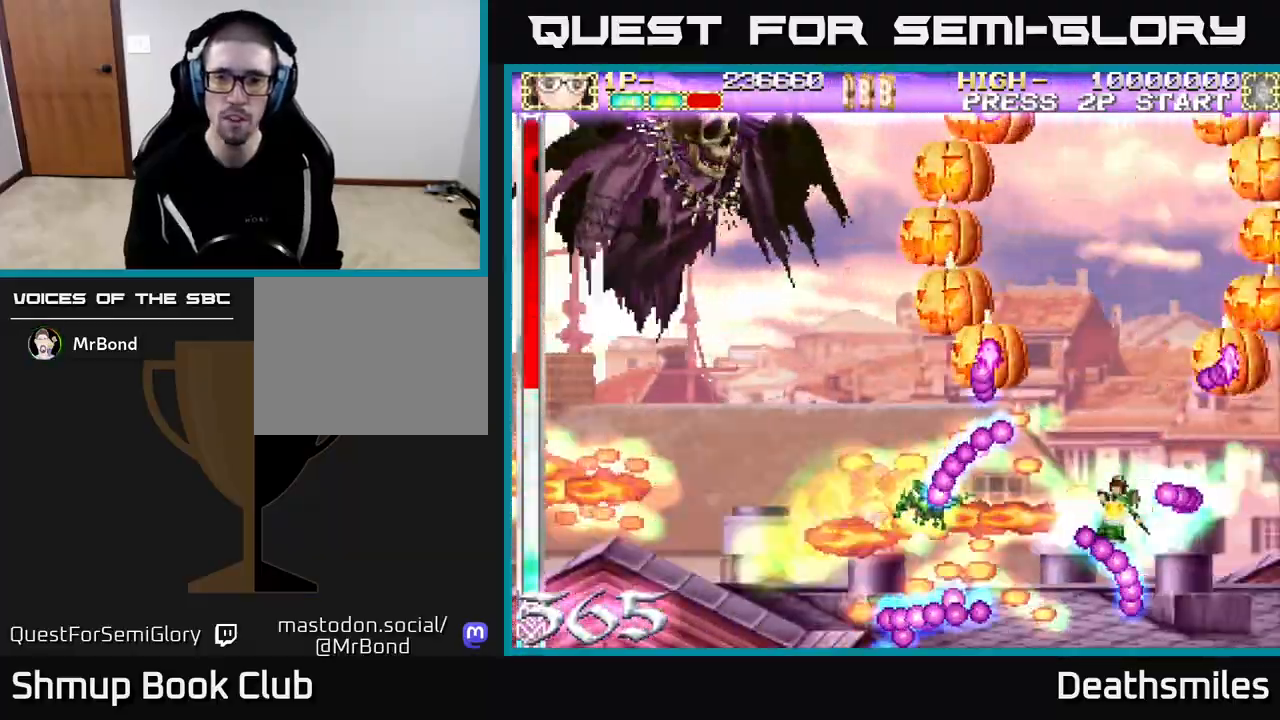
{"buttons": ["A"], "events": [[133, "DPAD_UP", "down"], [200, "DPAD_LEFT", "up"], [267, "DPAD_UP", "up"]]}
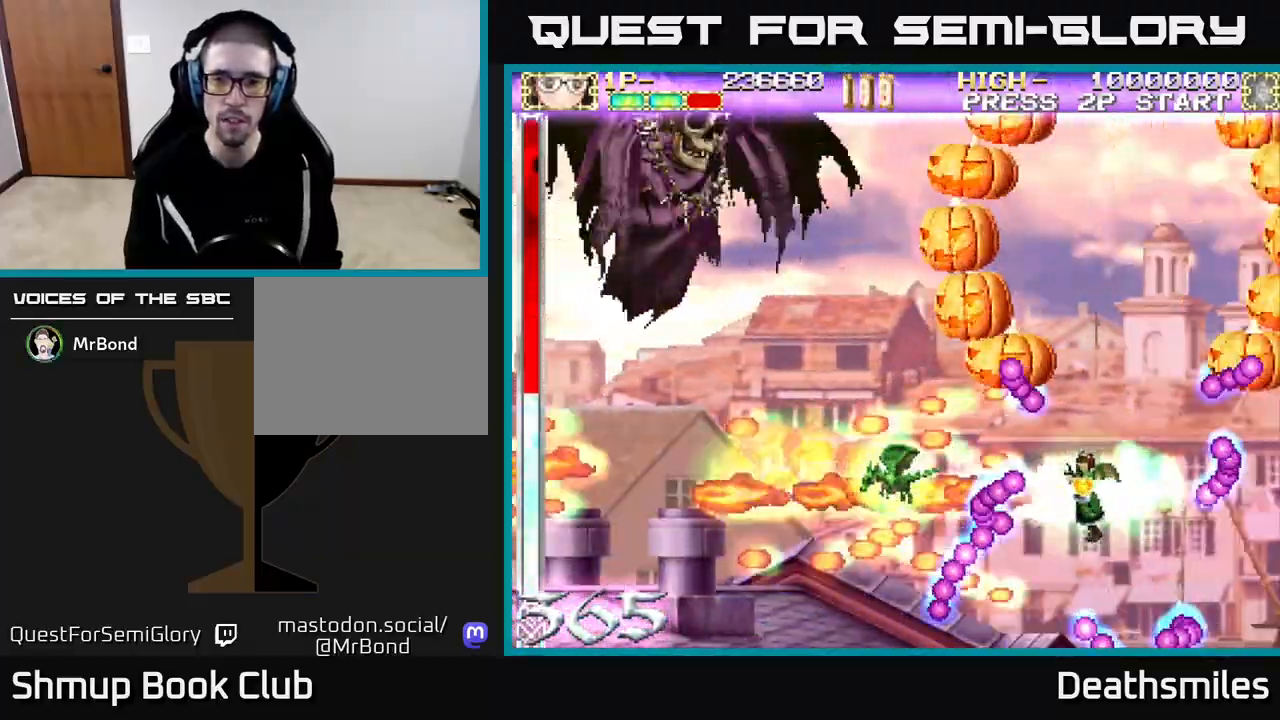
{"buttons": ["A"], "events": [[200, "DPAD_LEFT", "down"], [300, "DPAD_DOWN", "down"], [317, "DPAD_LEFT", "up"], [333, "DPAD_RIGHT", "down"], [467, "DPAD_DOWN", "up"], [500, "DPAD_RIGHT", "up"]]}
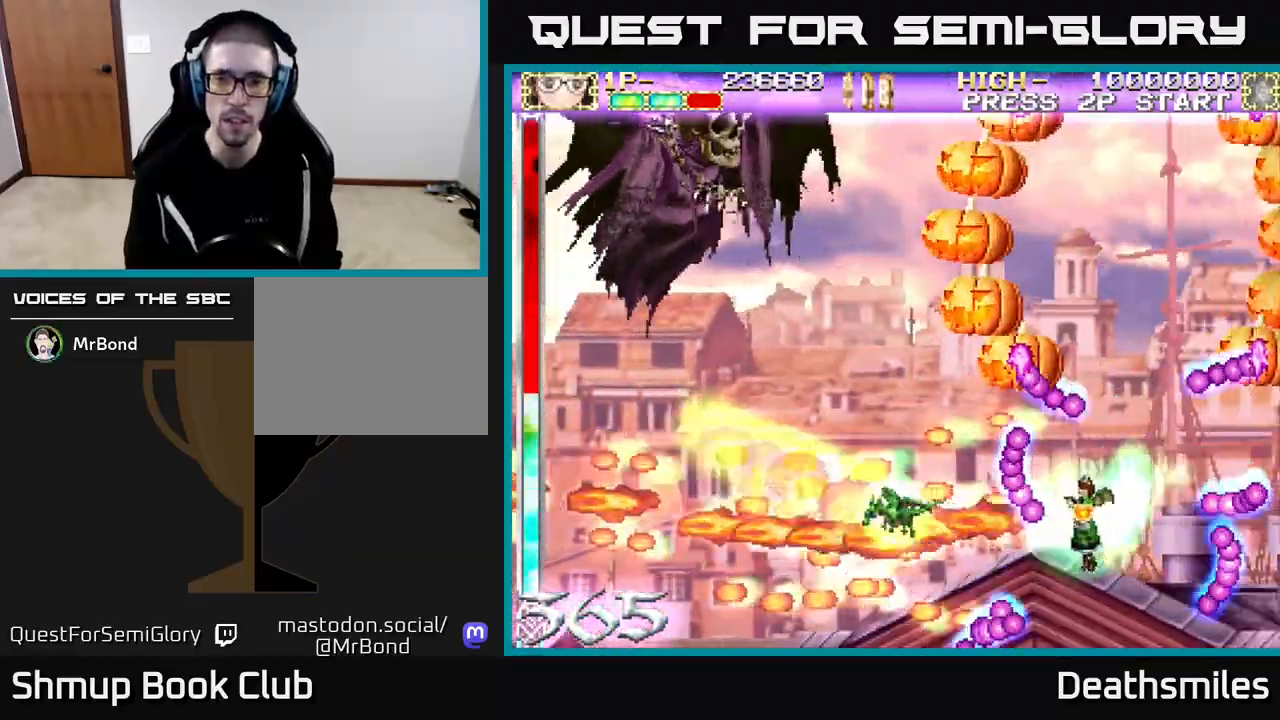
{"buttons": ["A", "DPAD_UP"], "events": [[33, "DPAD_LEFT", "down"], [33, "DPAD_UP", "down"], [150, "DPAD_UP", "up"], [167, "DPAD_LEFT", "up"], [200, "DPAD_DOWN", "down"], [200, "DPAD_RIGHT", "down"], [417, "DPAD_DOWN", "up"], [467, "DPAD_UP", "down"], [500, "DPAD_RIGHT", "up"]]}
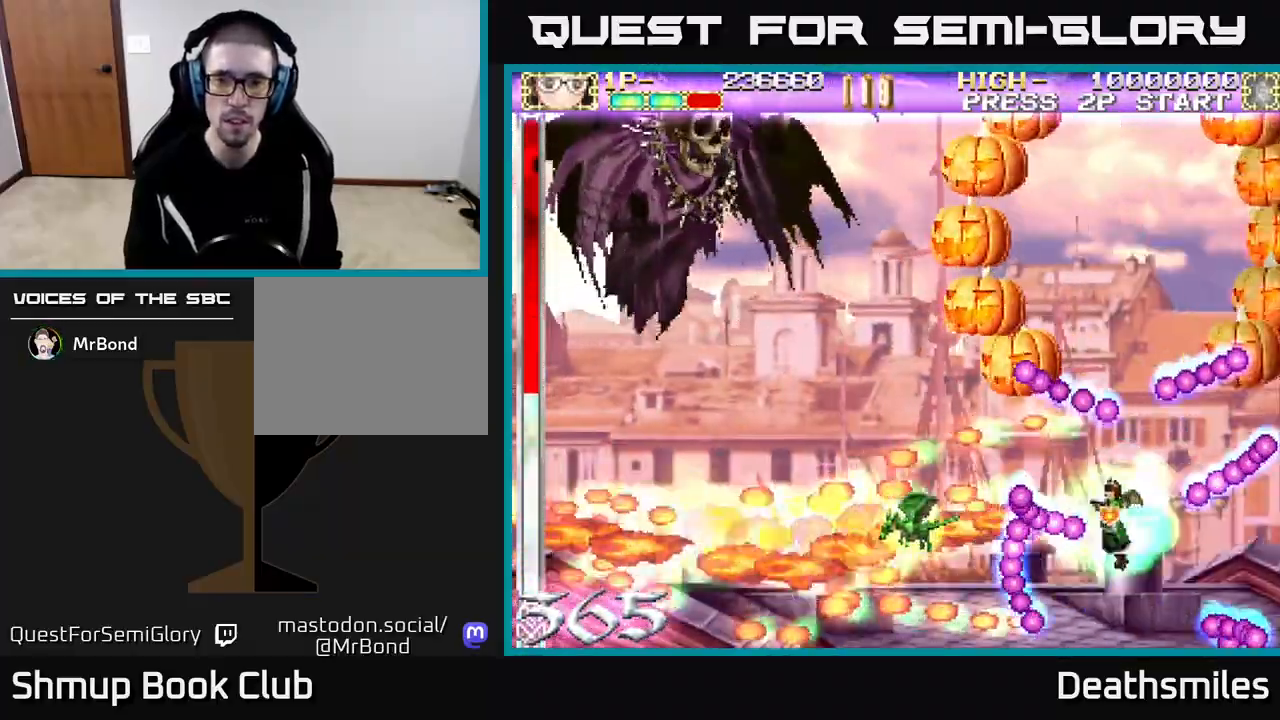
{"buttons": ["A", "DPAD_UP"], "events": [[67, "DPAD_LEFT", "down"], [100, "DPAD_UP", "up"], [150, "DPAD_LEFT", "up"], [233, "DPAD_RIGHT", "down"], [267, "DPAD_DOWN", "down"], [417, "DPAD_DOWN", "up"], [467, "DPAD_RIGHT", "up"], [483, "DPAD_UP", "down"]]}
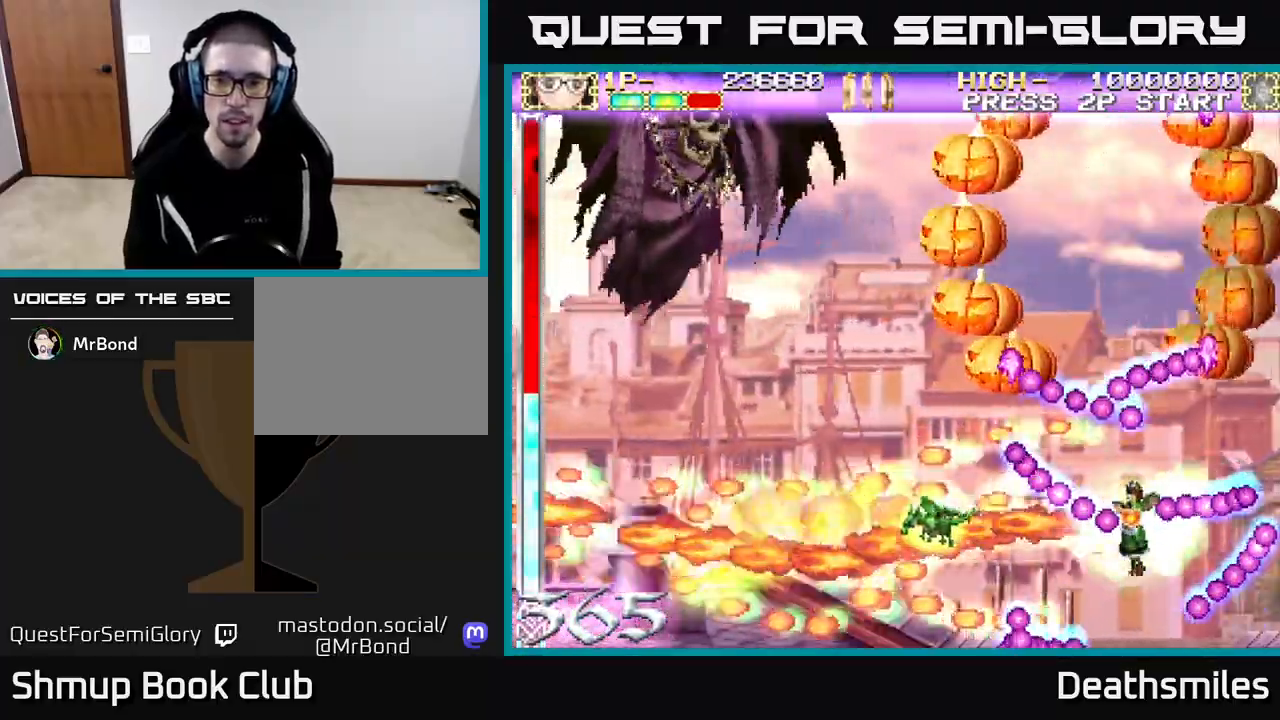
{"buttons": ["A", "DPAD_DOWN", "DPAD_RIGHT"], "events": [[17, "DPAD_LEFT", "down"], [133, "DPAD_UP", "up"], [167, "DPAD_LEFT", "up"], [233, "DPAD_DOWN", "down"], [350, "DPAD_LEFT", "down"], [433, "DPAD_DOWN", "up"], [450, "DPAD_LEFT", "up"], [467, "DPAD_DOWN", "down"], [483, "DPAD_RIGHT", "down"]]}
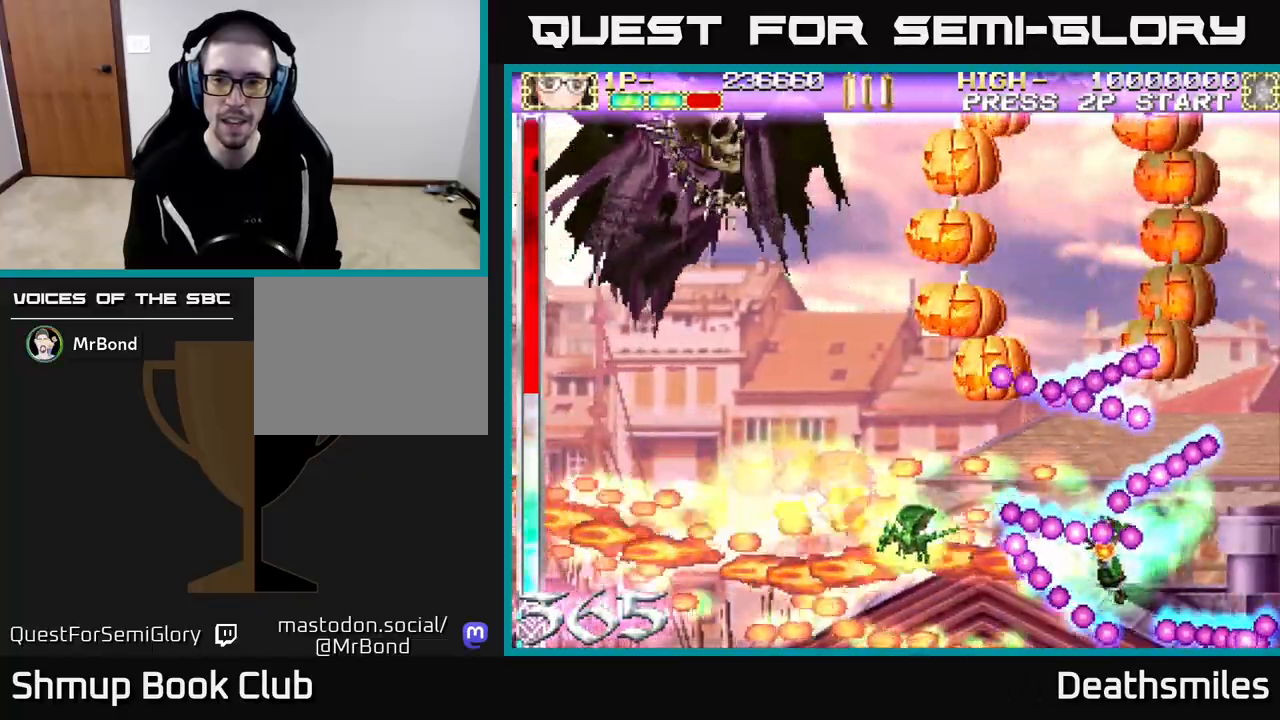
{"buttons": ["A", "DPAD_LEFT"], "events": [[50, "DPAD_DOWN", "up"], [83, "DPAD_RIGHT", "up"], [217, "DPAD_LEFT", "down"]]}
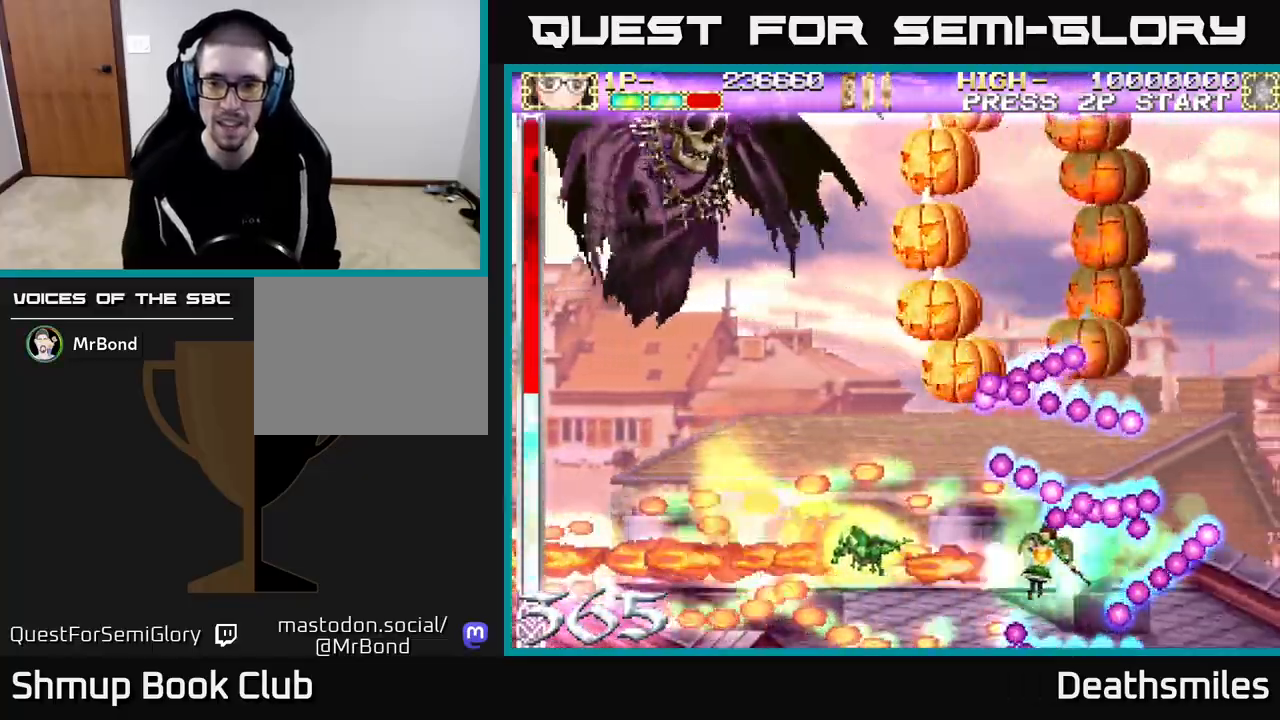
{"buttons": ["DPAD_LEFT"], "events": [[17, "DPAD_DOWN", "down"], [183, "DPAD_DOWN", "up"], [400, "A", "up"]]}
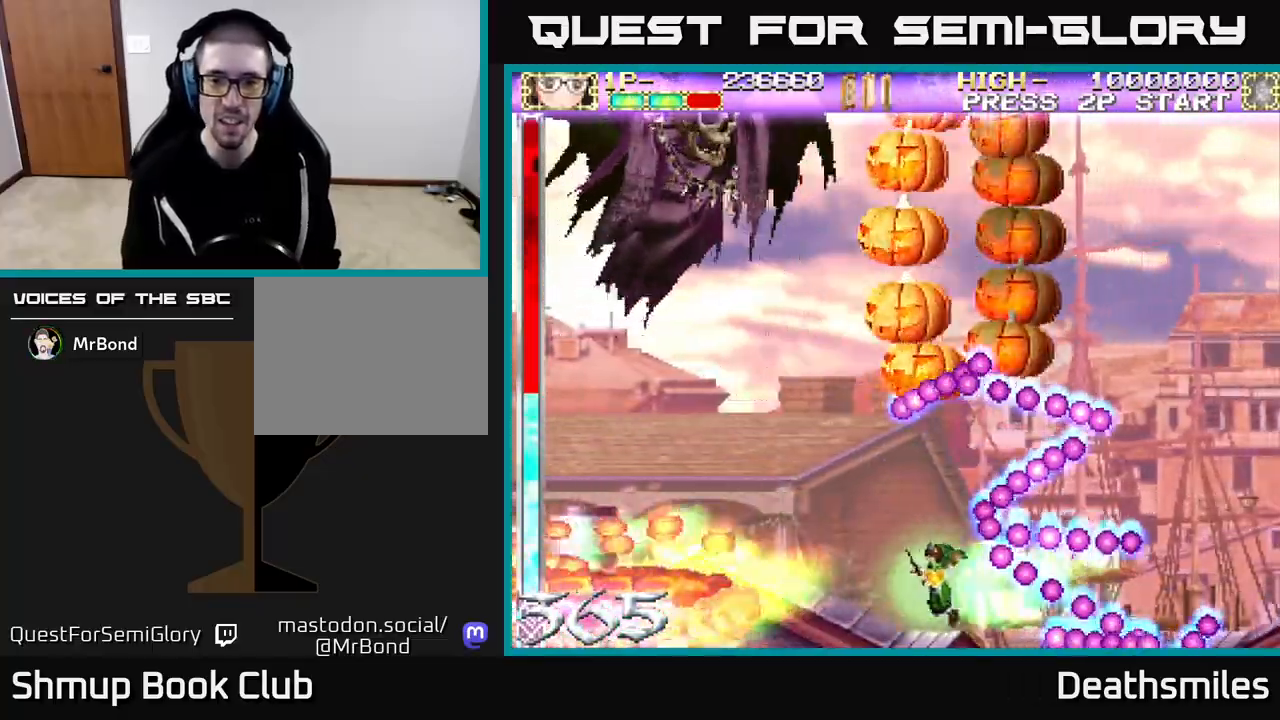
{"buttons": ["DPAD_LEFT"], "events": [[67, "DPAD_UP", "down"], [217, "DPAD_UP", "up"]]}
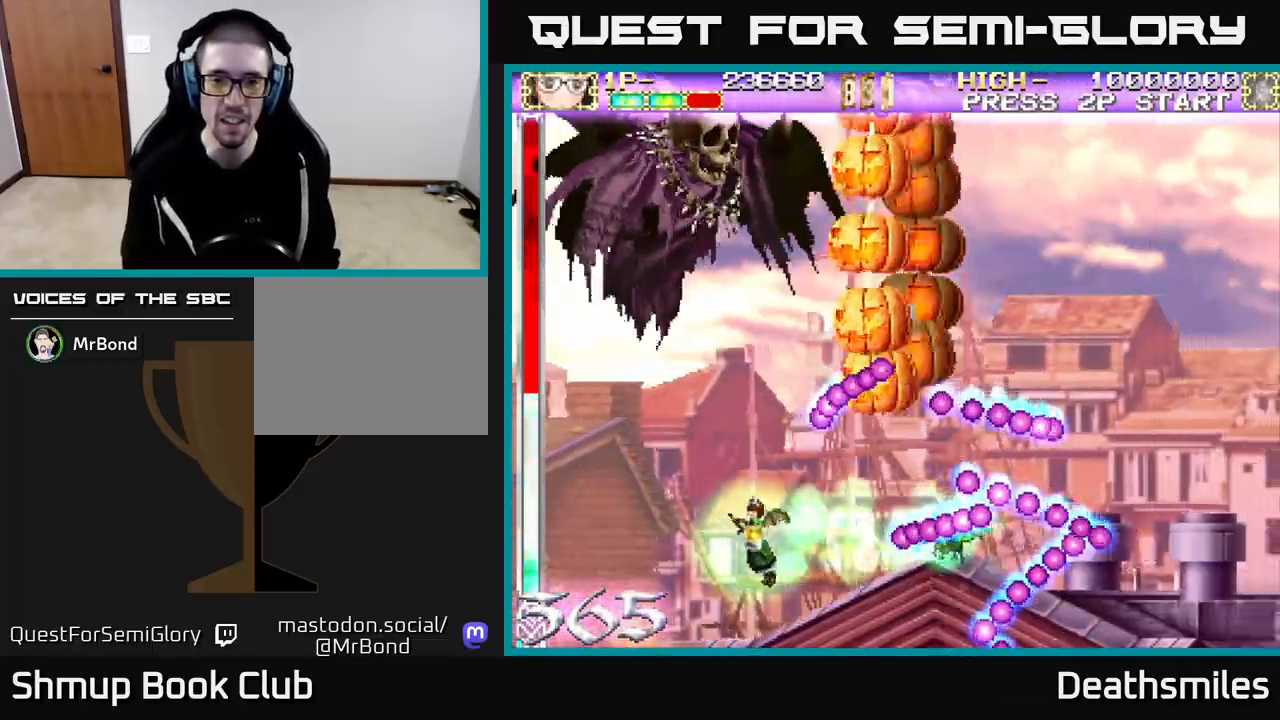
{"buttons": ["A", "DPAD_RIGHT"], "events": [[17, "DPAD_LEFT", "up"], [50, "B", "down"], [67, "DPAD_RIGHT", "down"], [167, "DPAD_RIGHT", "up"], [200, "DPAD_LEFT", "down"], [317, "B", "up"], [333, "DPAD_UP", "down"], [367, "DPAD_LEFT", "up"], [400, "DPAD_RIGHT", "down"], [483, "A", "down"], [500, "DPAD_UP", "up"]]}
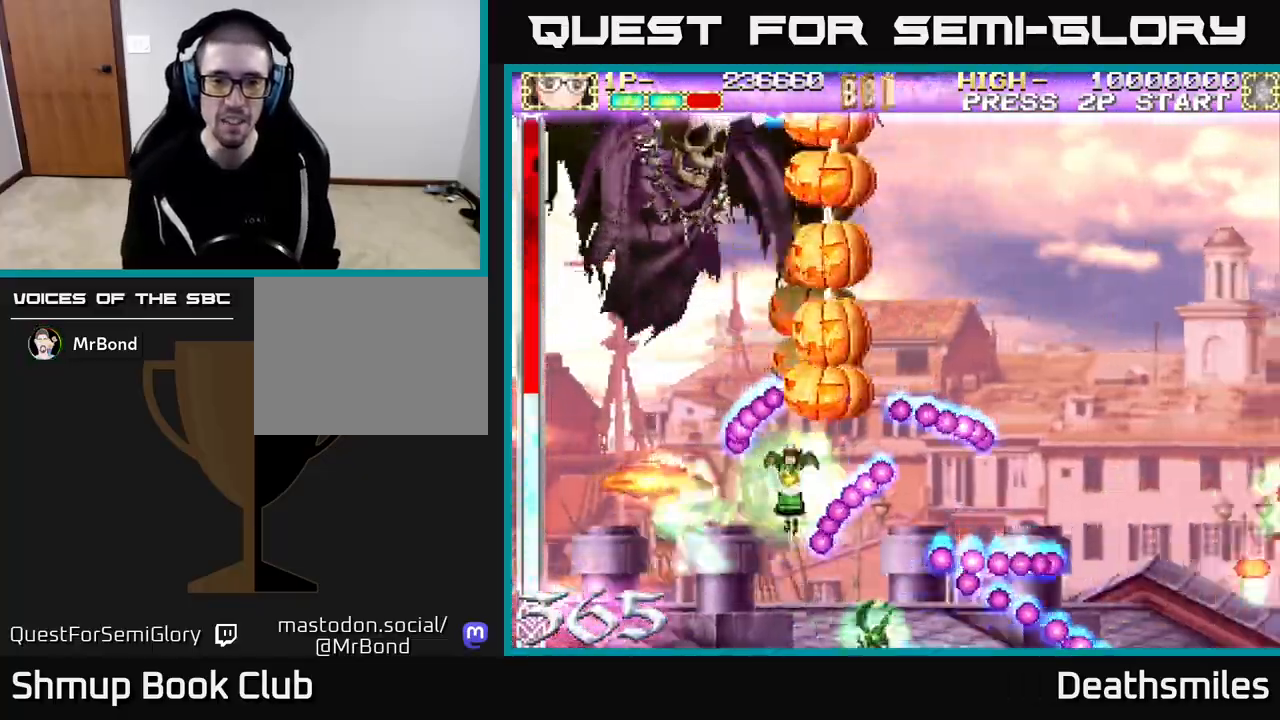
{"buttons": [], "events": [[133, "DPAD_DOWN", "down"], [167, "A", "up"], [183, "DPAD_DOWN", "up"], [183, "DPAD_RIGHT", "up"], [217, "DPAD_LEFT", "down"], [350, "DPAD_LEFT", "up"], [367, "DPAD_DOWN", "down"], [383, "DPAD_RIGHT", "down"], [400, "DPAD_DOWN", "up"], [467, "DPAD_RIGHT", "up"]]}
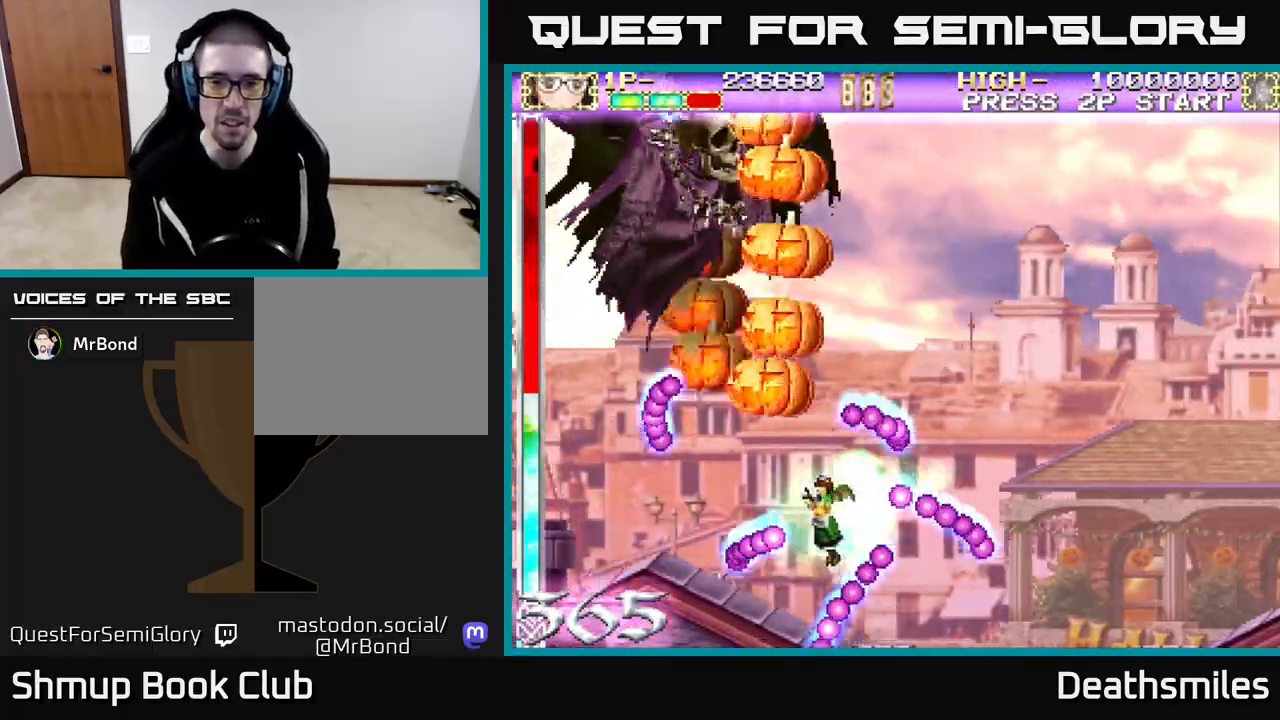
{"buttons": ["DPAD_RIGHT"], "events": [[267, "DPAD_LEFT", "down"], [400, "DPAD_LEFT", "up"], [417, "DPAD_RIGHT", "down"]]}
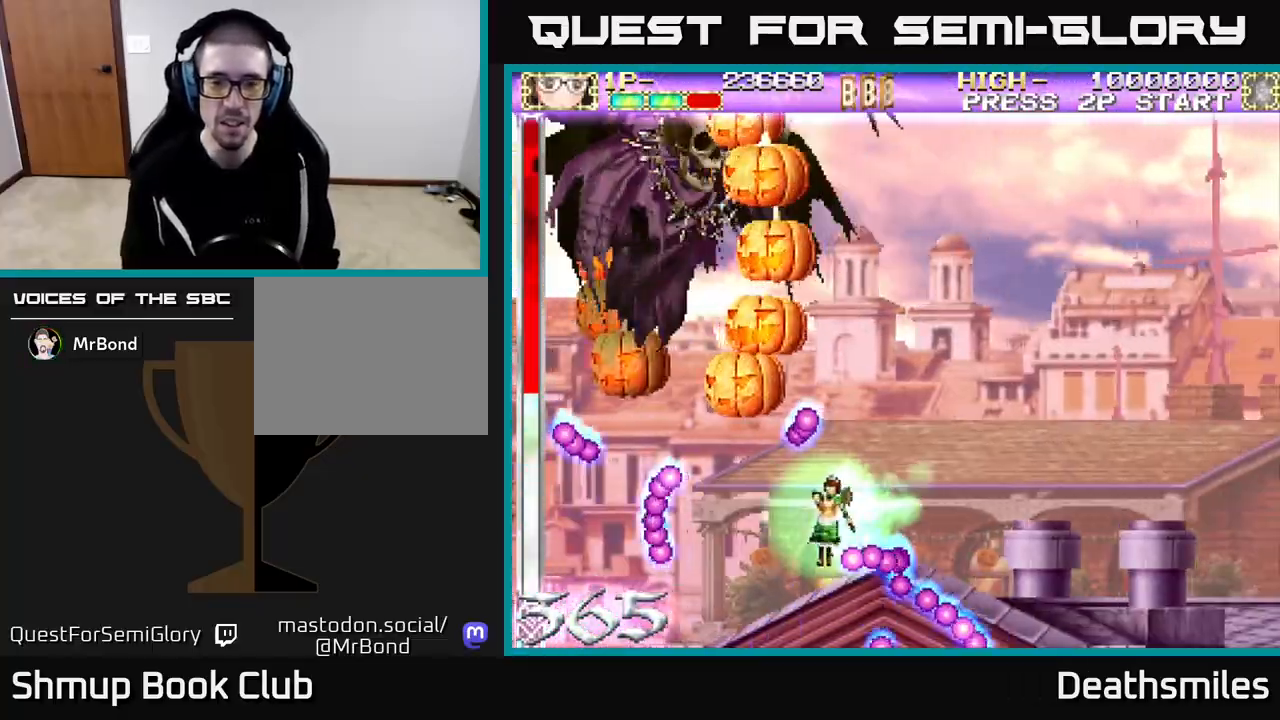
{"buttons": ["A", "DPAD_UP", "DPAD_RIGHT"], "events": [[133, "DPAD_UP", "down"], [167, "B", "down"], [167, "DPAD_RIGHT", "up"], [283, "DPAD_RIGHT", "down"], [433, "B", "up"], [450, "A", "down"]]}
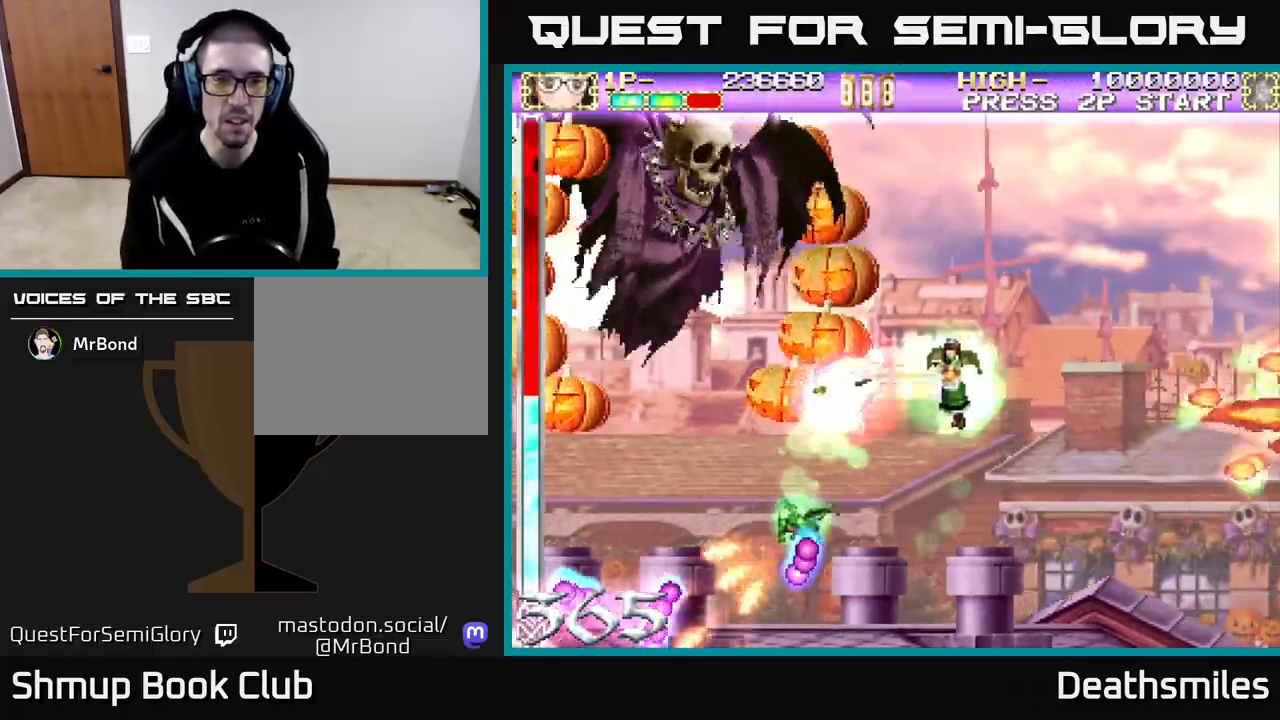
{"buttons": ["A", "DPAD_RIGHT"], "events": [[117, "DPAD_RIGHT", "up"], [200, "DPAD_RIGHT", "down"], [483, "DPAD_UP", "up"]]}
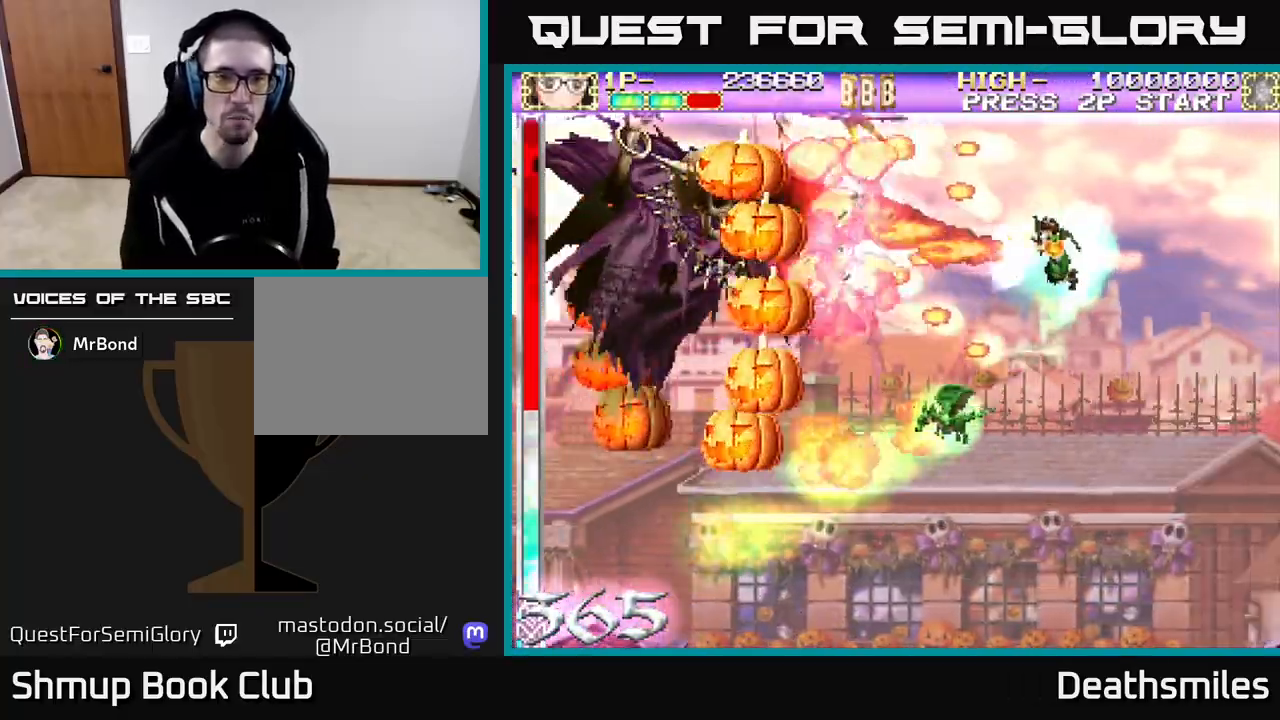
{"buttons": ["A", "DPAD_UP"], "events": [[50, "DPAD_DOWN", "down"], [50, "DPAD_RIGHT", "up"], [217, "DPAD_RIGHT", "down"], [300, "DPAD_DOWN", "up"], [333, "DPAD_RIGHT", "up"], [367, "DPAD_UP", "down"], [433, "DPAD_LEFT", "down"], [500, "DPAD_LEFT", "up"]]}
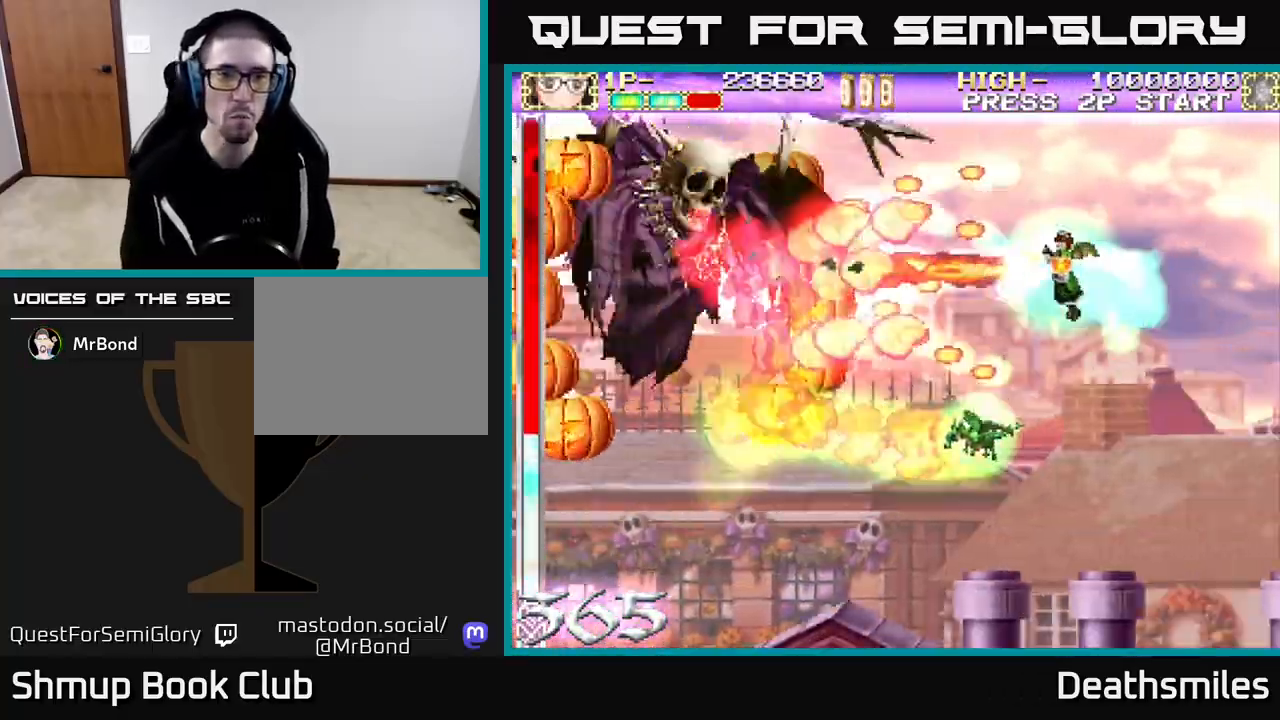
{"buttons": ["A"], "events": [[33, "DPAD_UP", "up"], [83, "DPAD_UP", "down"], [150, "DPAD_UP", "up"], [217, "DPAD_DOWN", "down"], [300, "DPAD_RIGHT", "down"], [367, "DPAD_DOWN", "up"], [417, "DPAD_RIGHT", "up"]]}
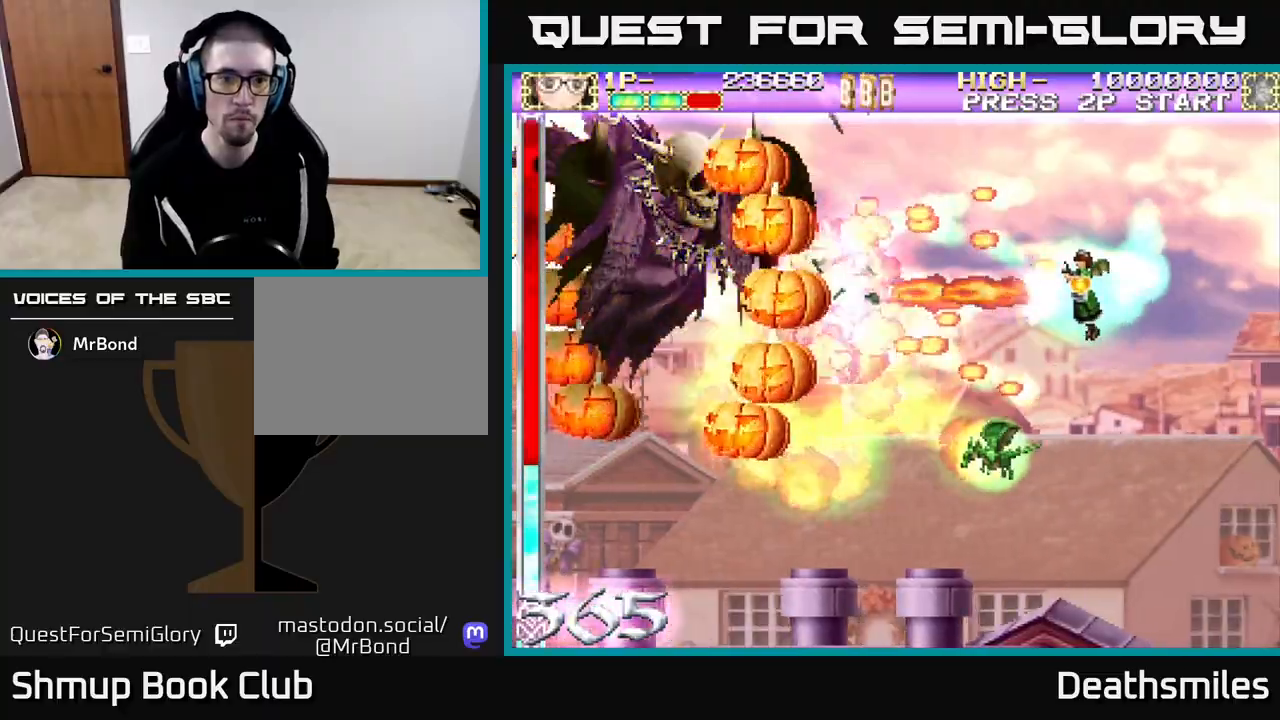
{"buttons": ["A", "DPAD_LEFT"], "events": [[383, "DPAD_LEFT", "down"]]}
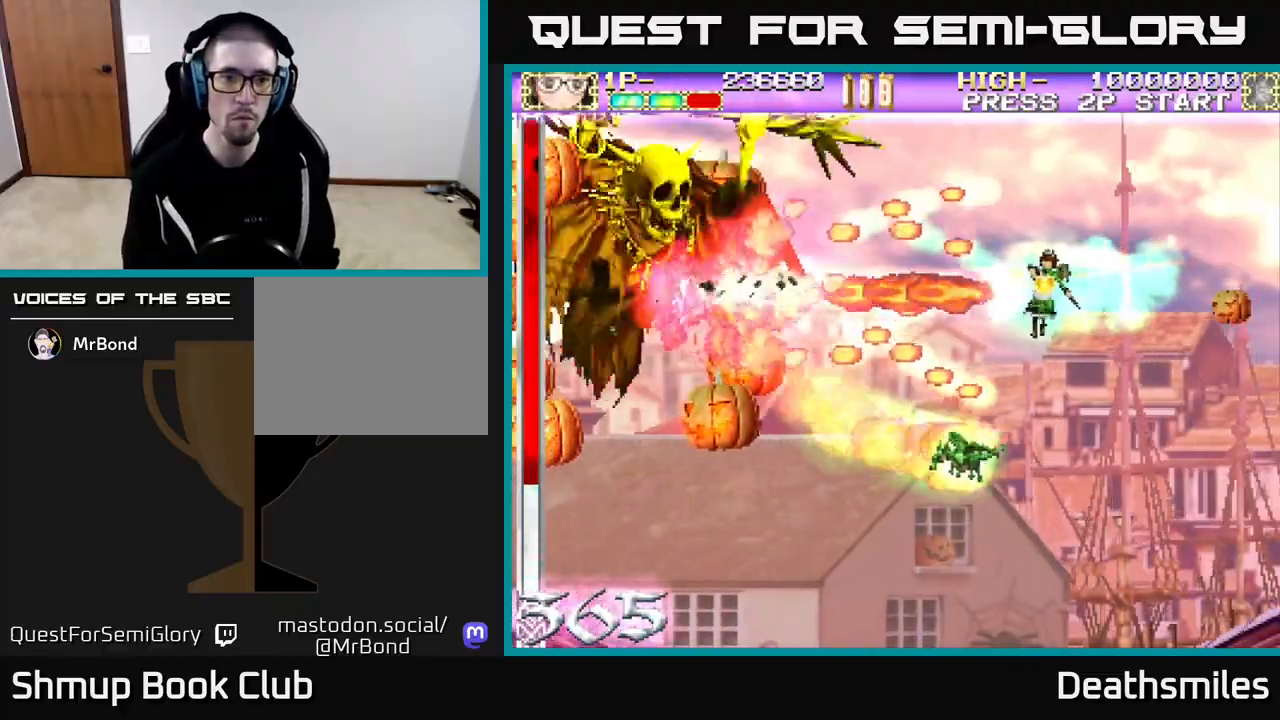
{"buttons": ["A"], "events": [[167, "DPAD_LEFT", "up"]]}
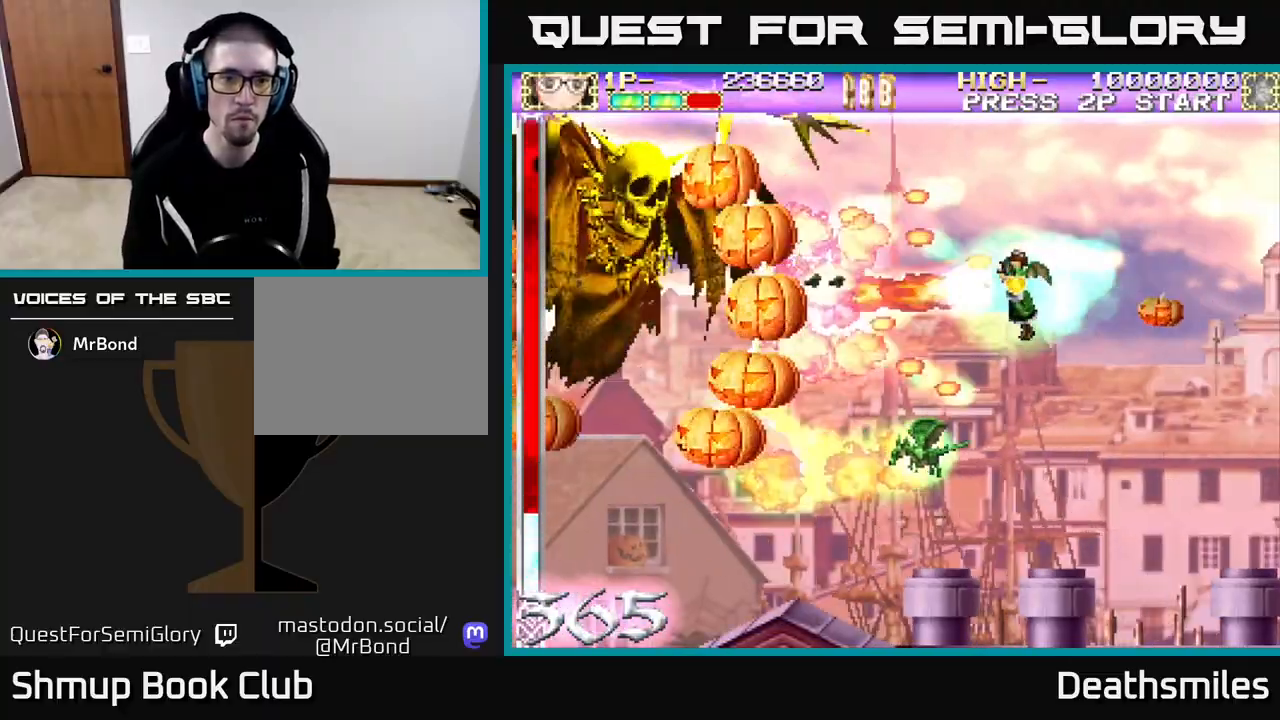
{"buttons": ["A"], "events": [[217, "DPAD_LEFT", "down"], [417, "DPAD_LEFT", "up"]]}
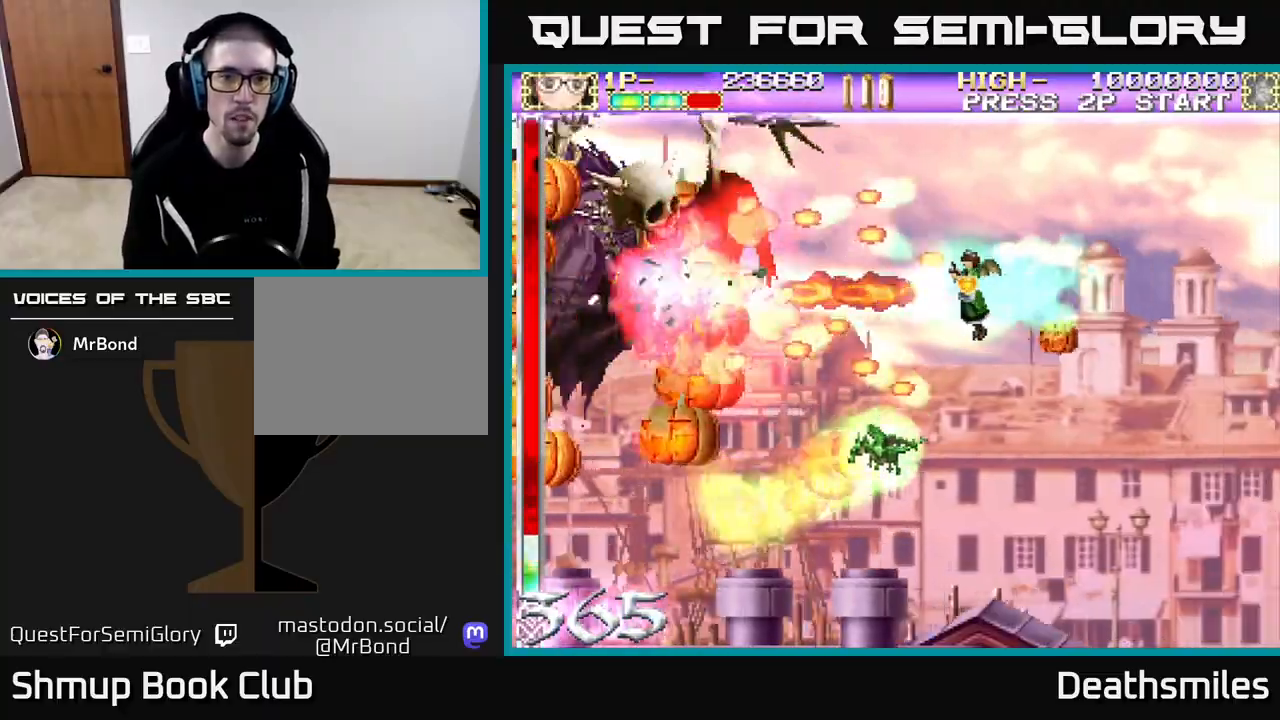
{"buttons": ["A"], "events": []}
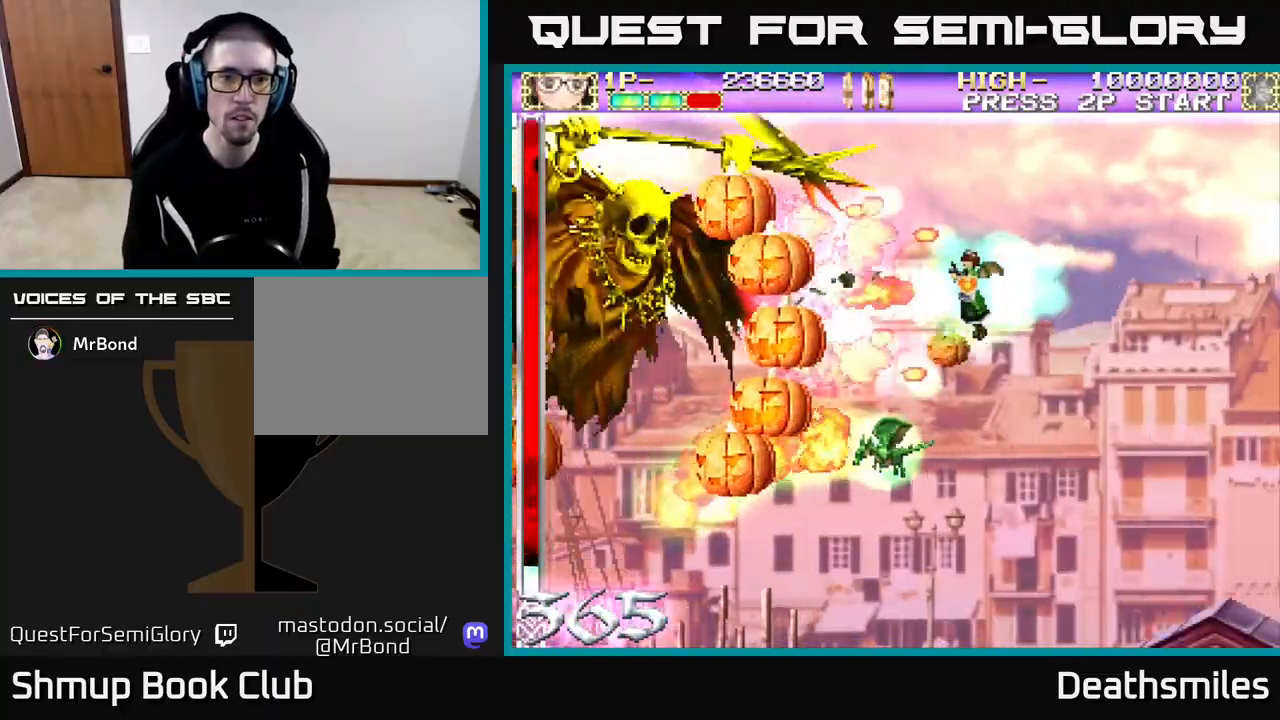
{"buttons": ["A", "DPAD_LEFT"], "events": [[300, "DPAD_LEFT", "down"]]}
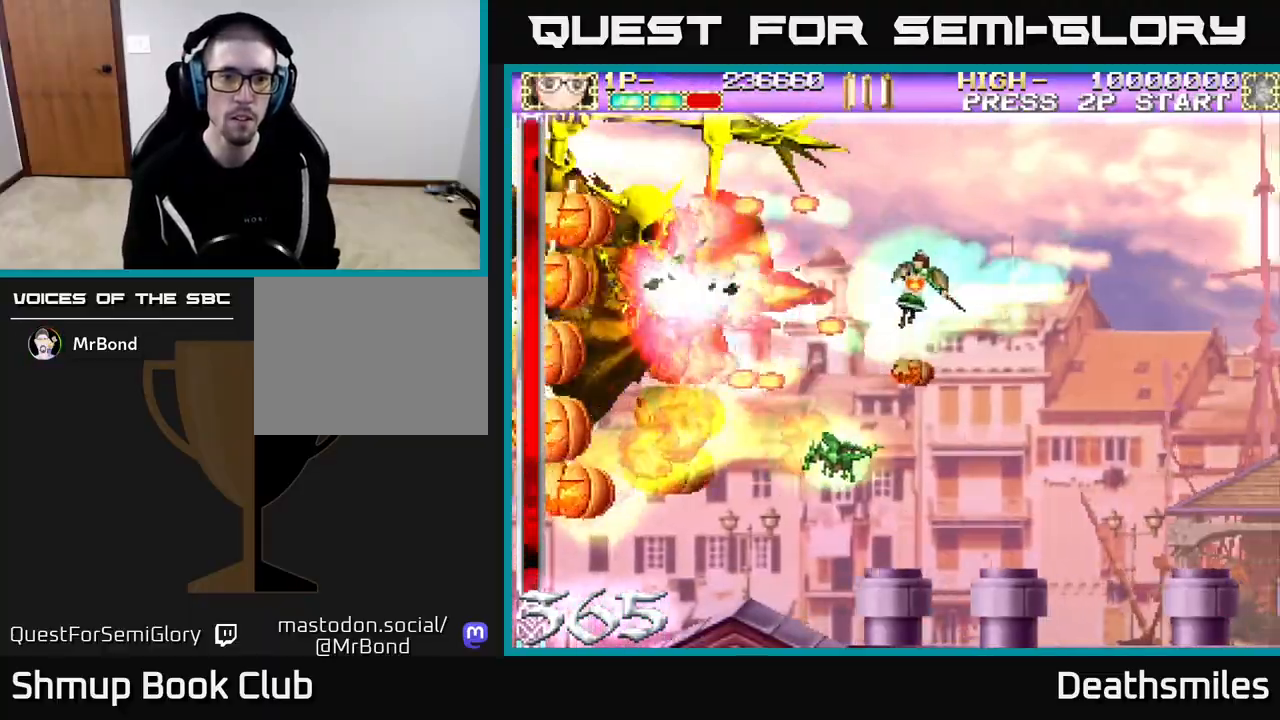
{"buttons": ["A", "DPAD_LEFT"], "events": [[367, "DPAD_DOWN", "down"], [433, "DPAD_DOWN", "up"]]}
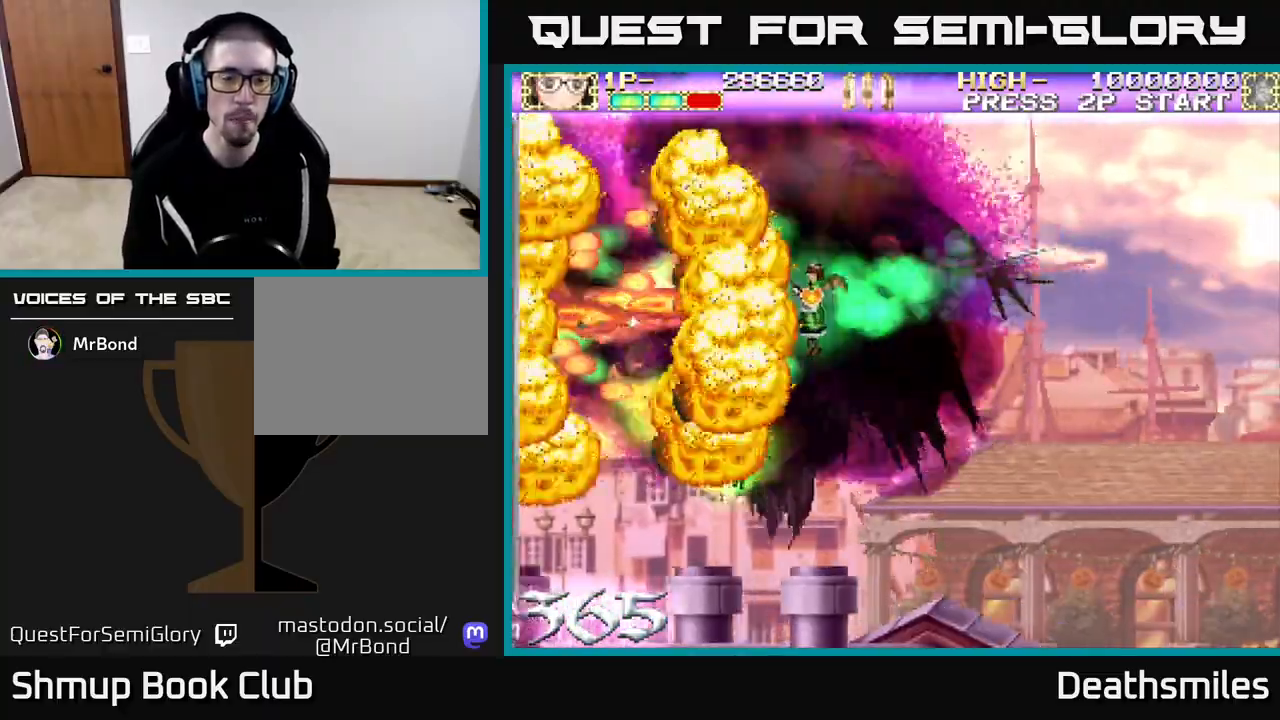
{"buttons": ["A", "DPAD_DOWN"], "events": [[483, "DPAD_LEFT", "up"], [500, "DPAD_DOWN", "down"]]}
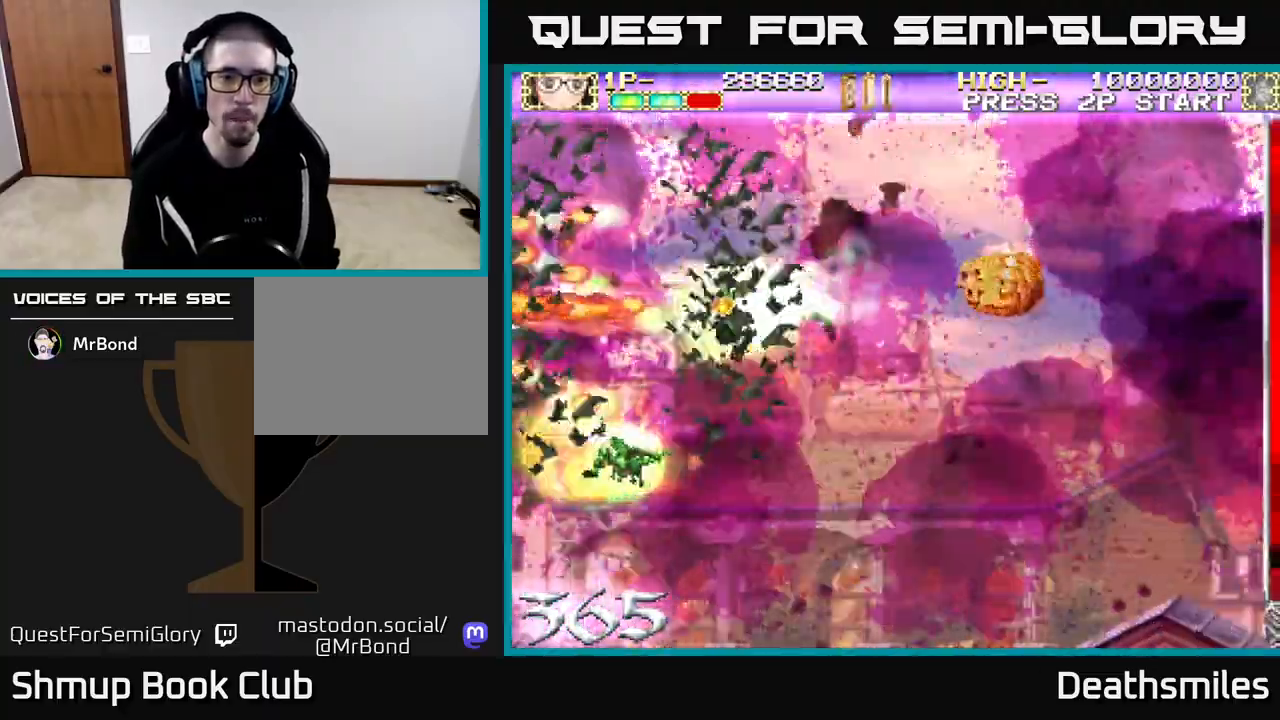
{"buttons": ["DPAD_RIGHT"], "events": [[17, "DPAD_RIGHT", "down"], [33, "A", "up"], [83, "B", "down"], [250, "DPAD_DOWN", "up"], [450, "B", "up"]]}